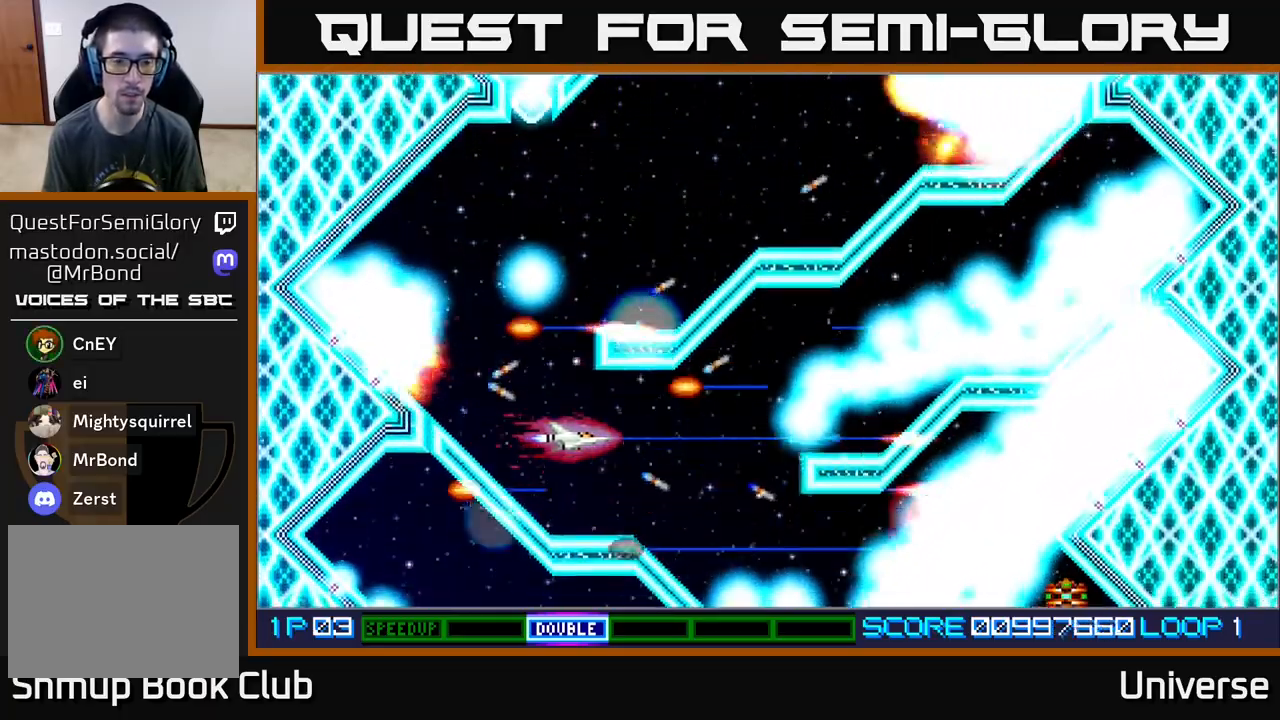
Gameplay with a controller (Xbox layout); each line is a JSON object with the inputs held at the frame after it (dt_ms = milliseconds from this image to that frame). "events" lists button and stick changes between this image and that frame as [ms after this image, input, new state], when the widget could be followed in between. Not read: left_stick right_stick.
{"dt_ms": 500, "buttons": ["A", "DPAD_UP", "DPAD_RIGHT"], "events": [[283, "DPAD_UP", "down"]]}
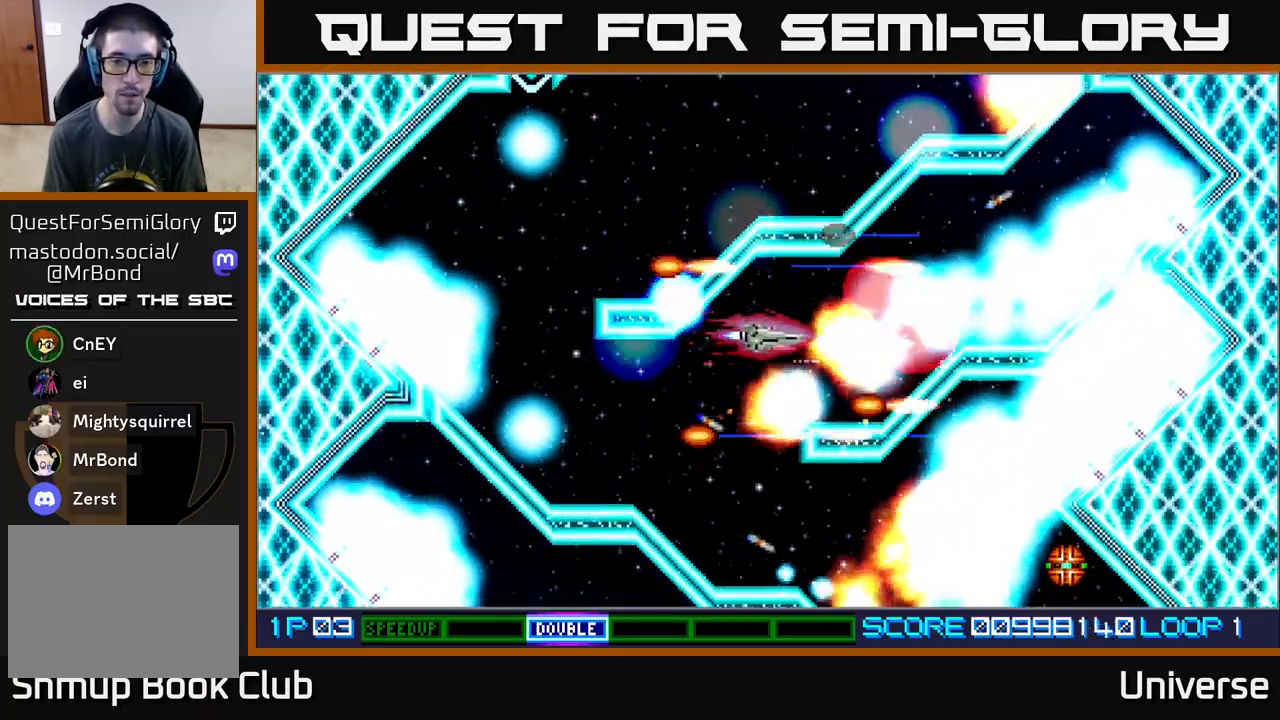
{"dt_ms": 500, "buttons": ["A"], "events": [[67, "DPAD_UP", "up"], [117, "DPAD_RIGHT", "up"], [333, "DPAD_UP", "down"], [450, "DPAD_UP", "up"]]}
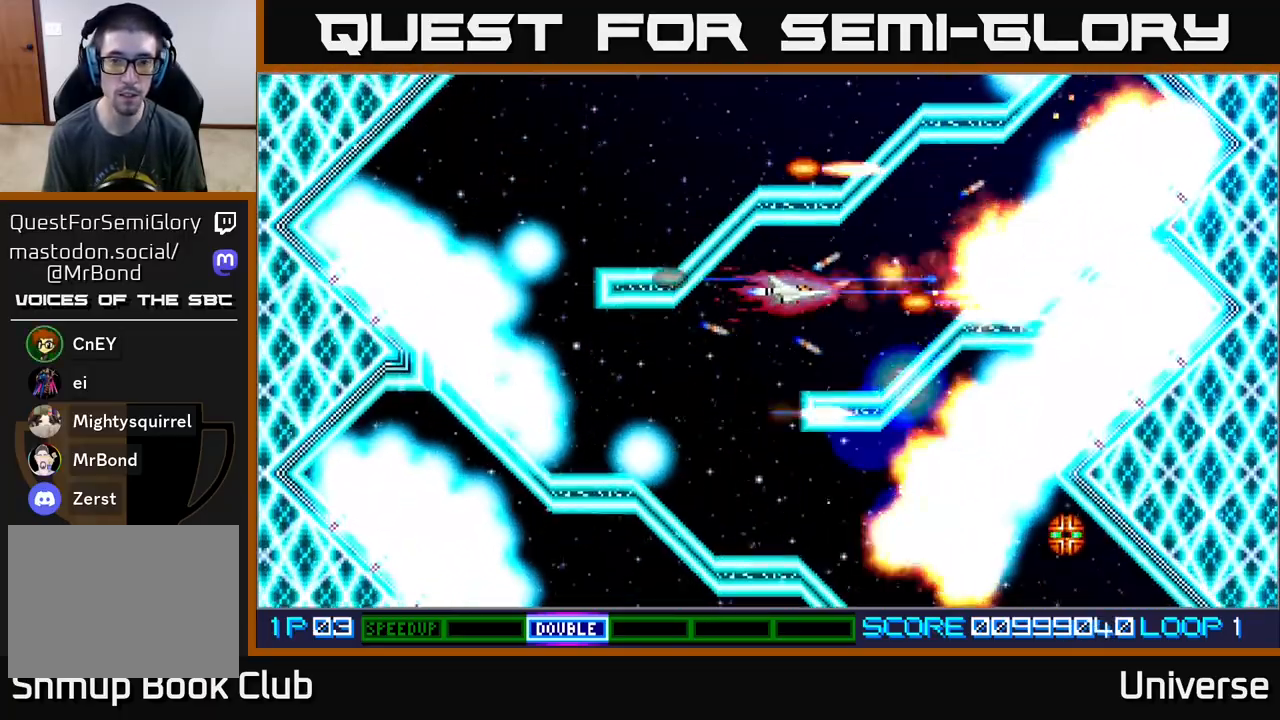
{"dt_ms": 500, "buttons": ["A", "DPAD_DOWN", "DPAD_LEFT"], "events": [[100, "DPAD_UP", "down"], [250, "DPAD_UP", "up"], [467, "DPAD_LEFT", "down"], [483, "DPAD_DOWN", "down"]]}
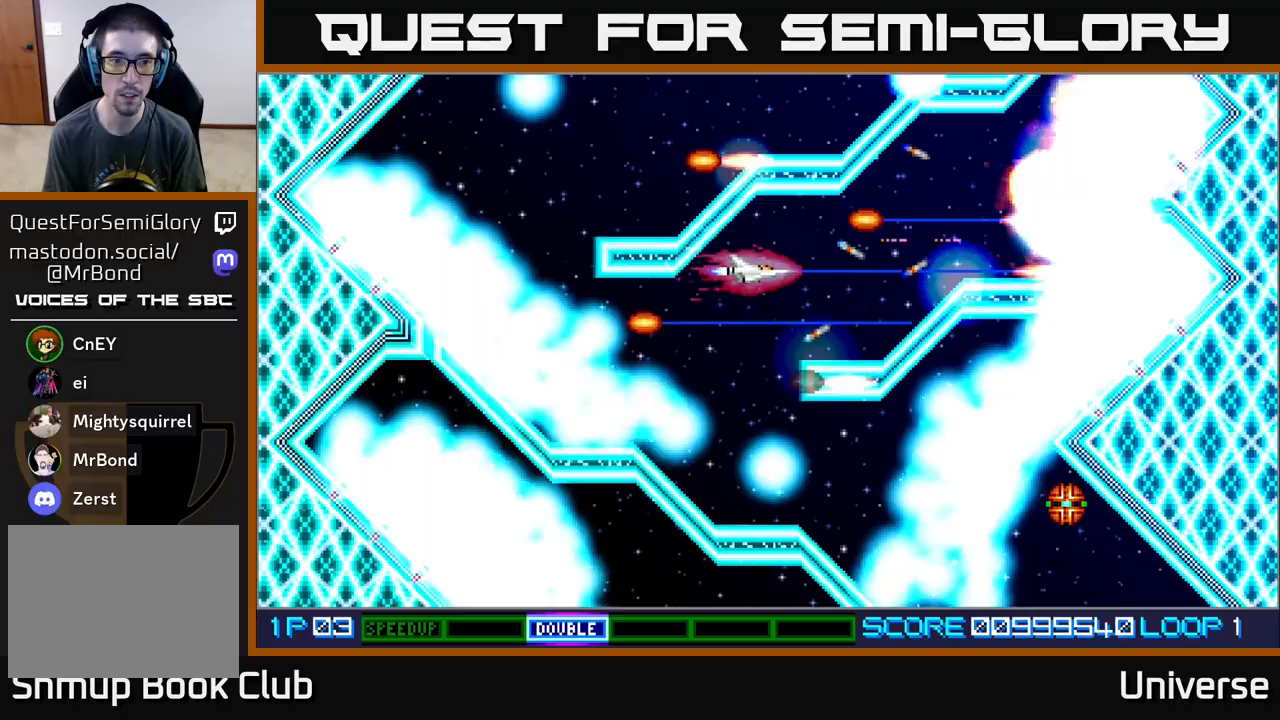
{"dt_ms": 500, "buttons": ["A"], "events": [[117, "DPAD_LEFT", "up"], [150, "DPAD_DOWN", "up"]]}
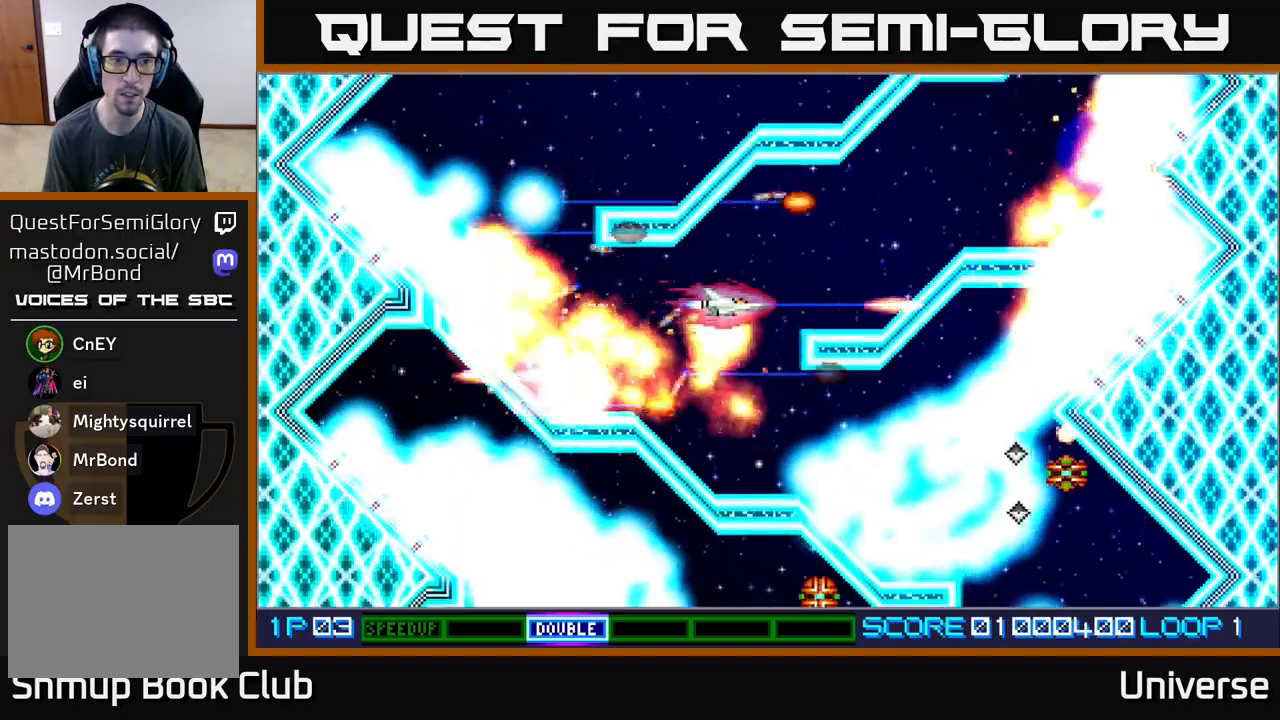
{"dt_ms": 500, "buttons": ["A"], "events": [[100, "DPAD_LEFT", "down"], [183, "DPAD_LEFT", "up"], [383, "DPAD_LEFT", "down"], [400, "DPAD_UP", "down"], [483, "A", "up"], [483, "DPAD_LEFT", "up"], [483, "DPAD_UP", "up"], [500, "A", "down"]]}
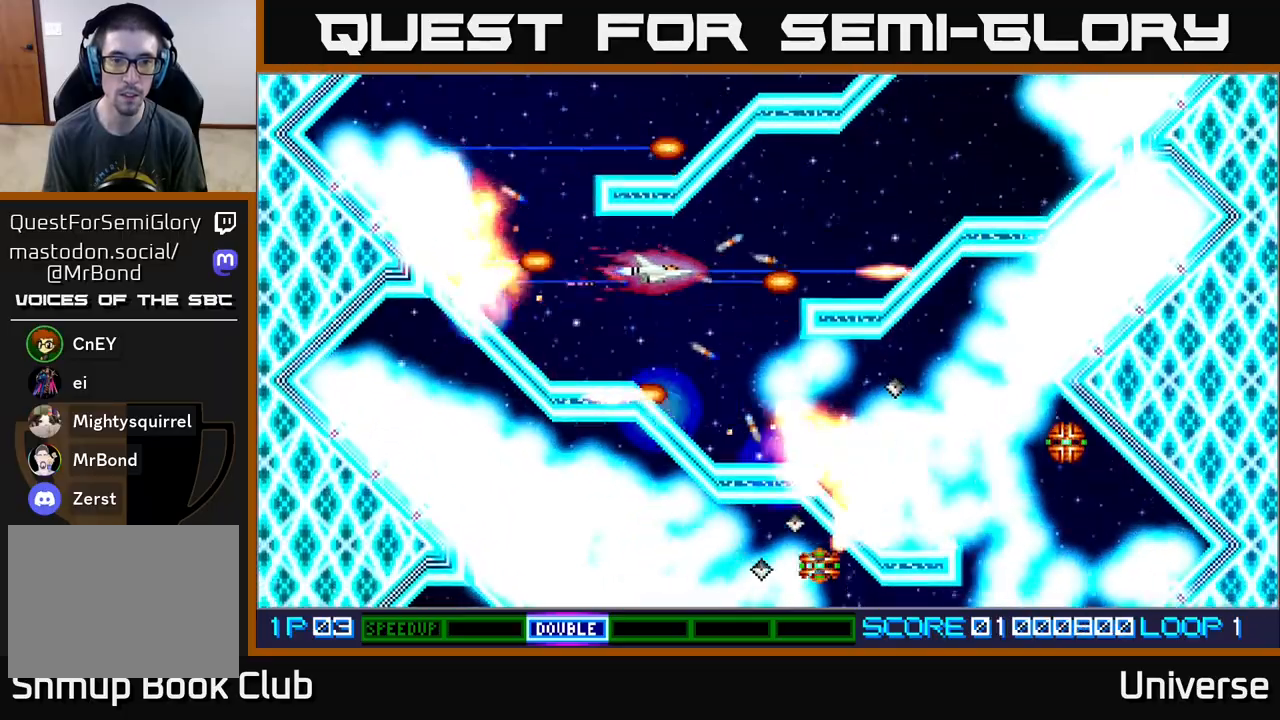
{"dt_ms": 500, "buttons": ["A"], "events": [[150, "DPAD_DOWN", "down"], [183, "DPAD_RIGHT", "down"], [233, "DPAD_RIGHT", "up"], [283, "DPAD_DOWN", "up"]]}
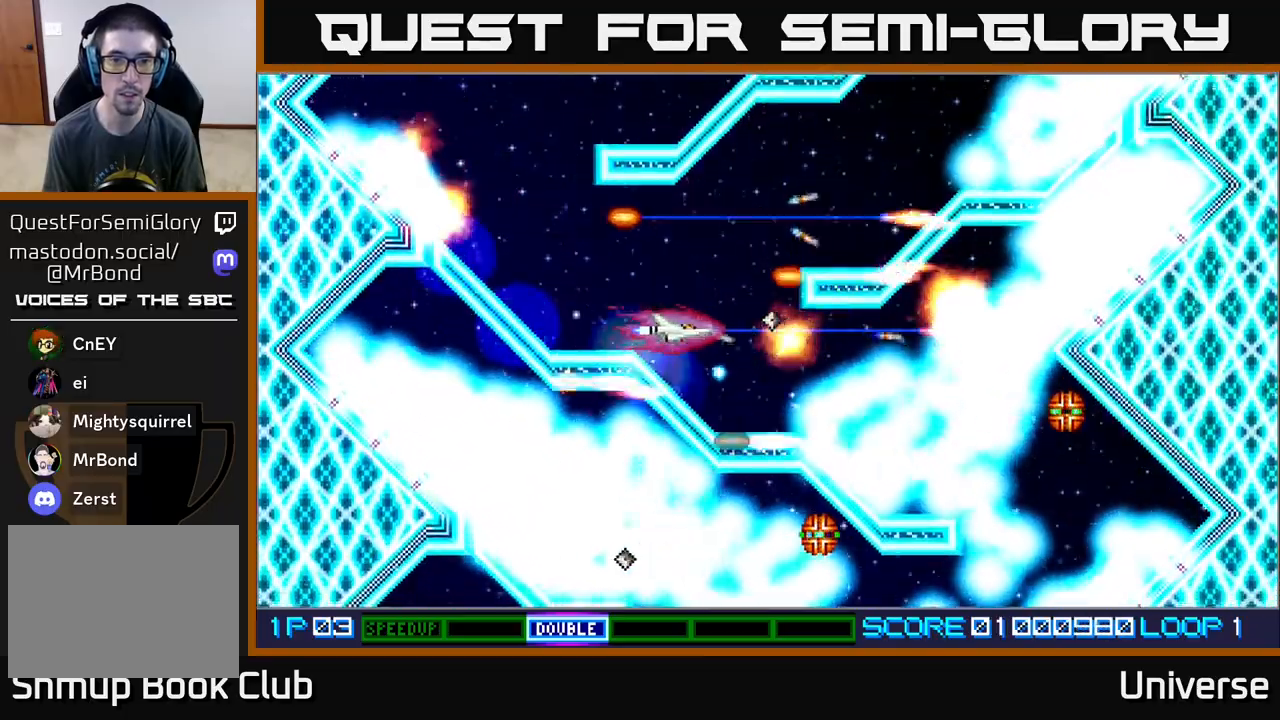
{"dt_ms": 500, "buttons": ["A", "DPAD_RIGHT"], "events": [[217, "DPAD_RIGHT", "down"]]}
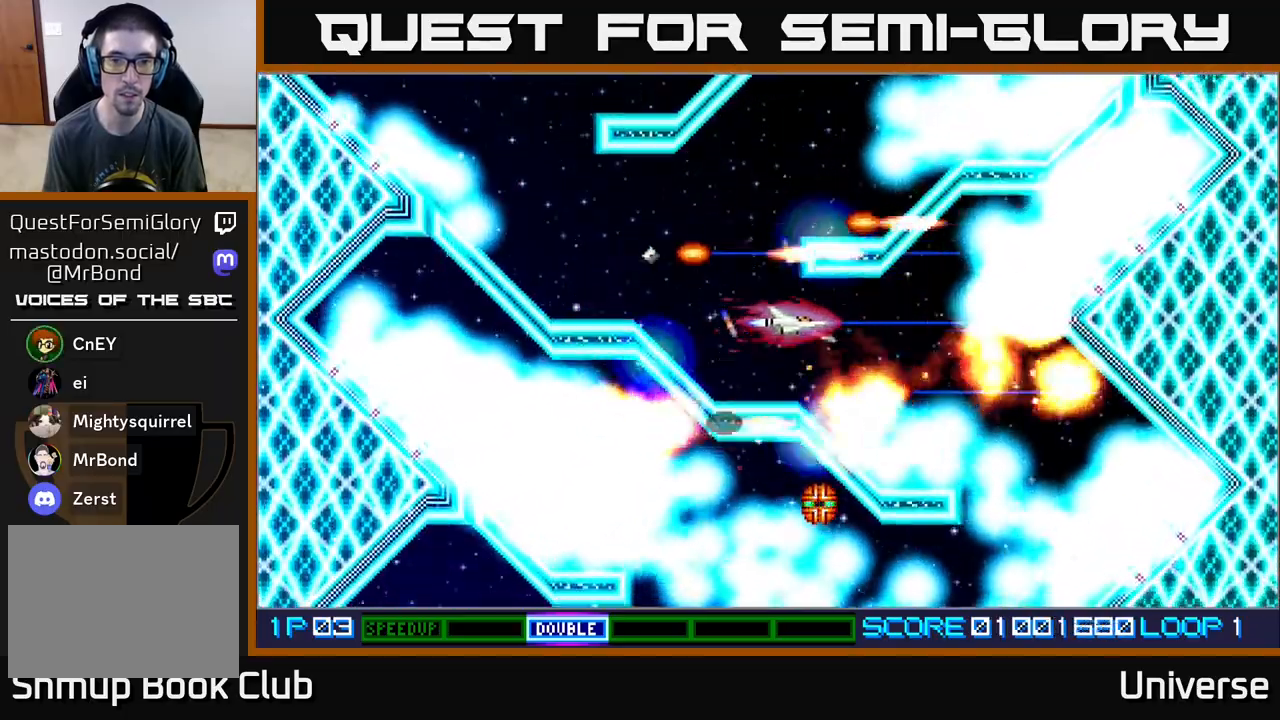
{"dt_ms": 500, "buttons": ["A"], "events": [[33, "DPAD_RIGHT", "up"], [50, "DPAD_UP", "down"], [67, "DPAD_UP", "up"], [150, "DPAD_UP", "down"], [167, "DPAD_RIGHT", "down"], [200, "DPAD_UP", "up"], [367, "DPAD_UP", "down"], [450, "DPAD_UP", "up"], [500, "DPAD_RIGHT", "up"]]}
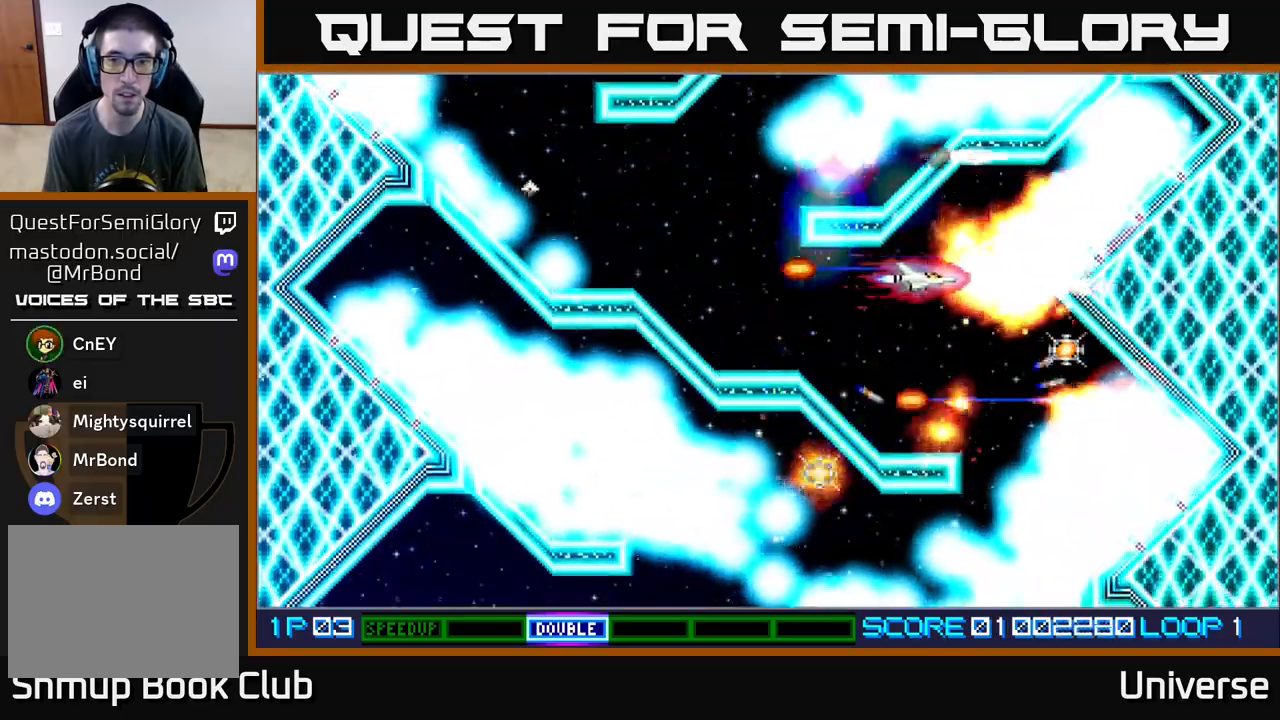
{"dt_ms": 500, "buttons": ["A", "DPAD_RIGHT"], "events": [[367, "DPAD_RIGHT", "down"]]}
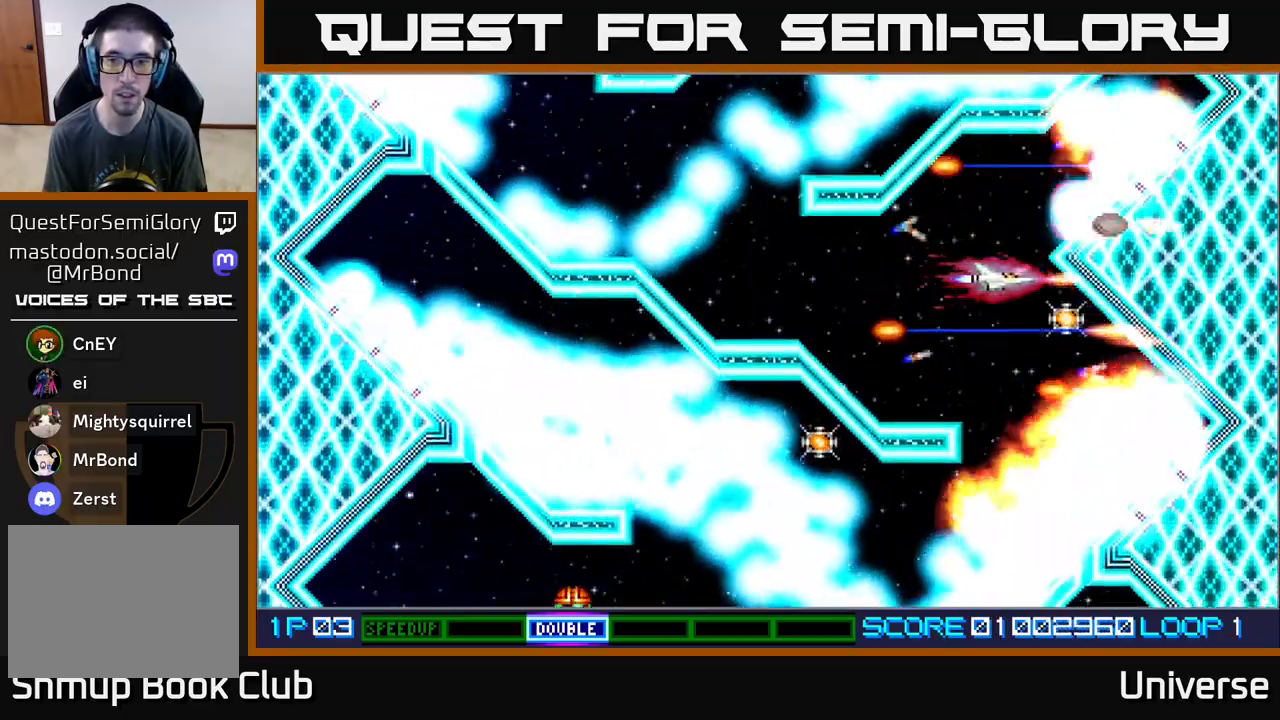
{"dt_ms": 500, "buttons": ["A", "DPAD_DOWN"], "events": [[83, "DPAD_DOWN", "down"], [133, "DPAD_RIGHT", "up"], [200, "DPAD_LEFT", "down"], [233, "DPAD_DOWN", "up"], [267, "DPAD_LEFT", "up"], [467, "DPAD_DOWN", "down"]]}
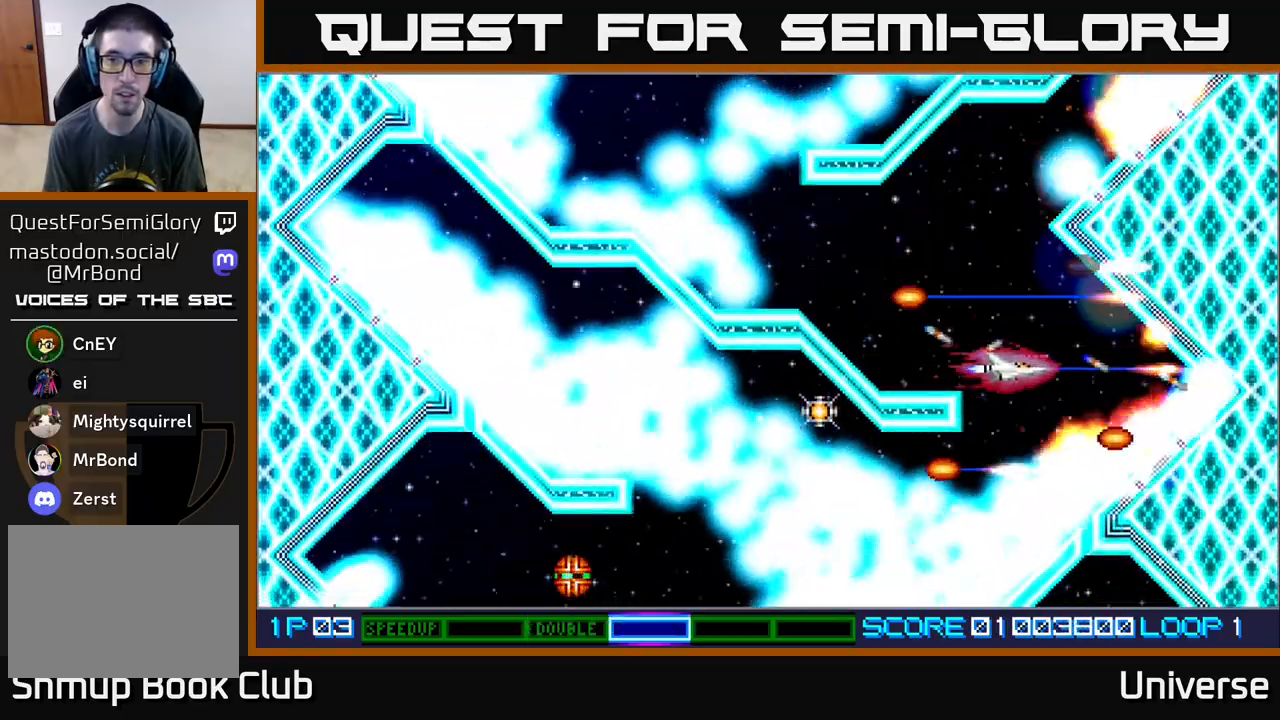
{"dt_ms": 500, "buttons": ["A", "DPAD_LEFT"], "events": [[33, "DPAD_RIGHT", "down"], [100, "DPAD_RIGHT", "up"], [117, "DPAD_DOWN", "up"], [117, "DPAD_RIGHT", "down"], [233, "DPAD_RIGHT", "up"], [500, "DPAD_LEFT", "down"]]}
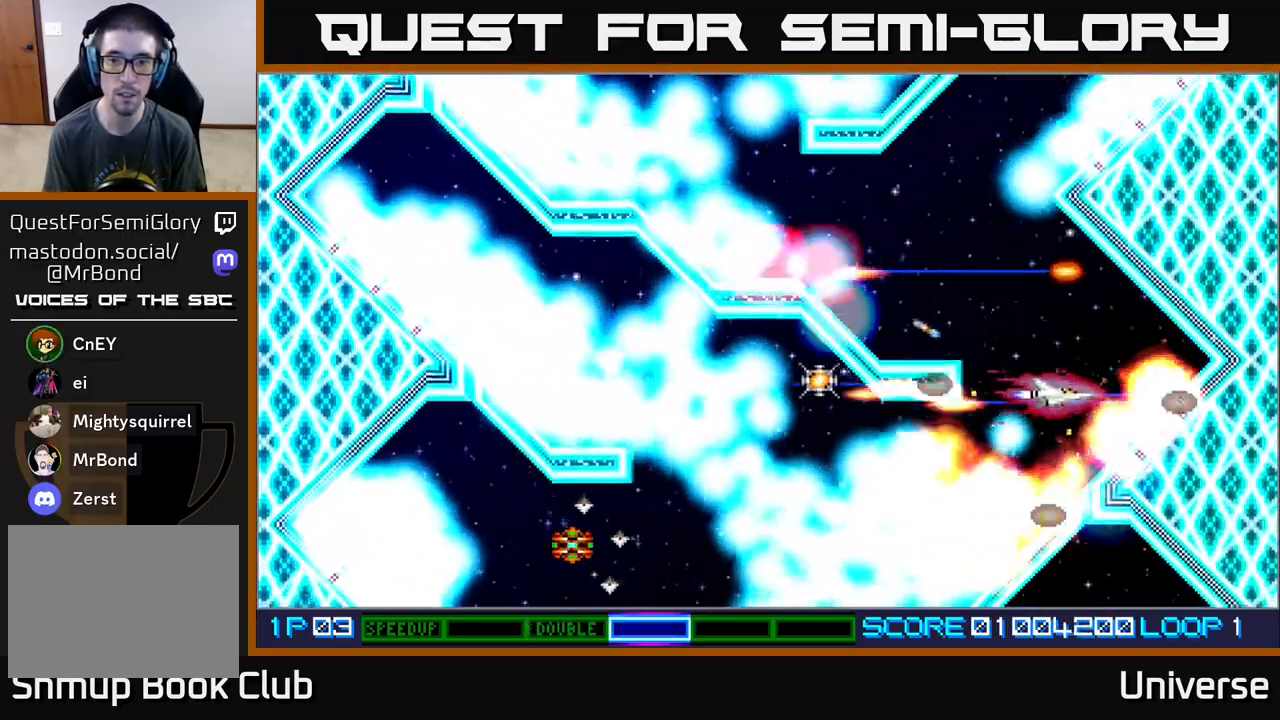
{"dt_ms": 500, "buttons": ["A"], "events": [[33, "DPAD_LEFT", "up"], [317, "DPAD_DOWN", "down"], [367, "DPAD_LEFT", "down"], [400, "DPAD_DOWN", "up"], [500, "DPAD_LEFT", "up"]]}
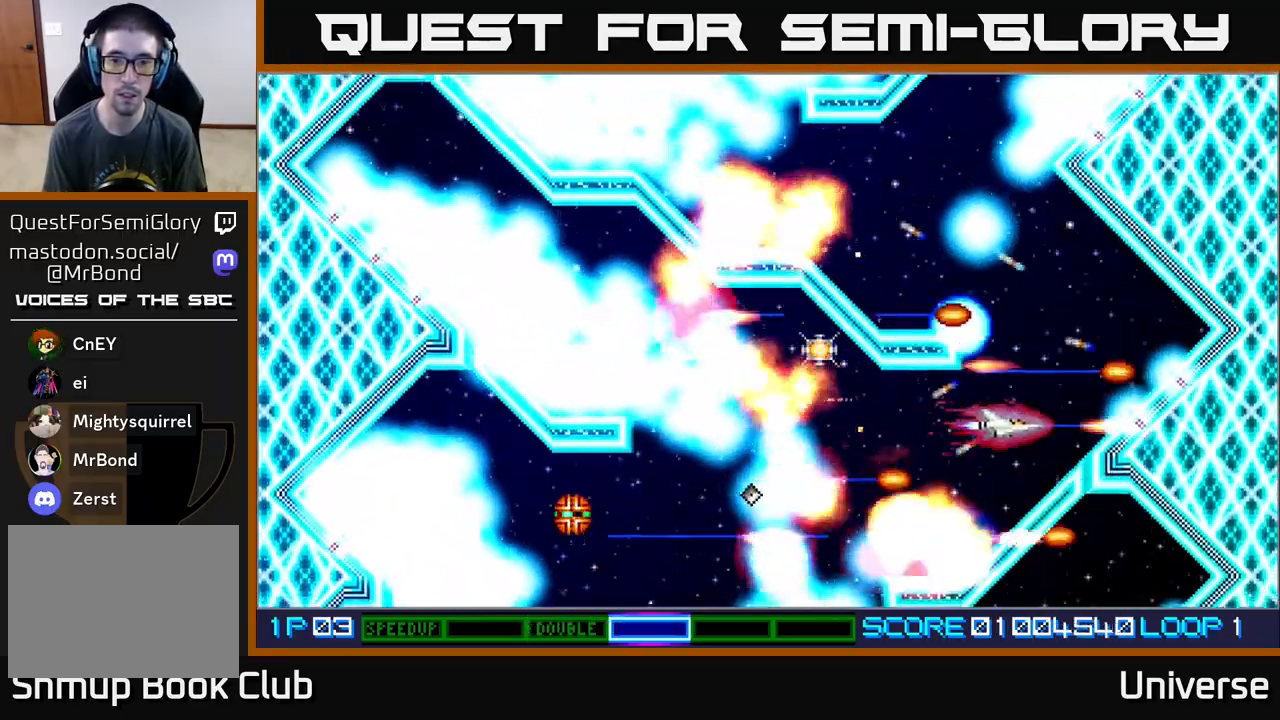
{"dt_ms": 500, "buttons": ["A", "DPAD_LEFT"], "events": [[233, "DPAD_LEFT", "down"], [333, "DPAD_UP", "down"], [500, "DPAD_UP", "up"]]}
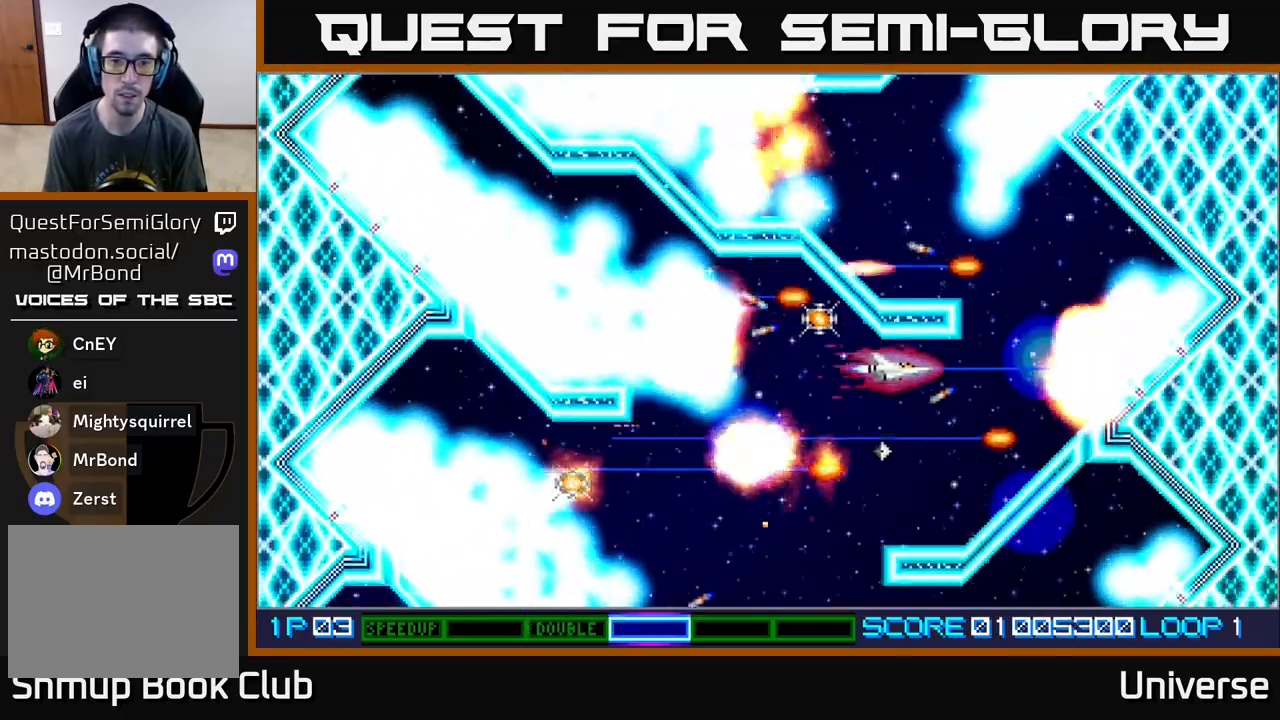
{"dt_ms": 500, "buttons": ["A"], "events": [[17, "DPAD_LEFT", "up"], [200, "DPAD_LEFT", "down"], [250, "DPAD_UP", "down"], [483, "DPAD_LEFT", "up"], [483, "DPAD_UP", "up"]]}
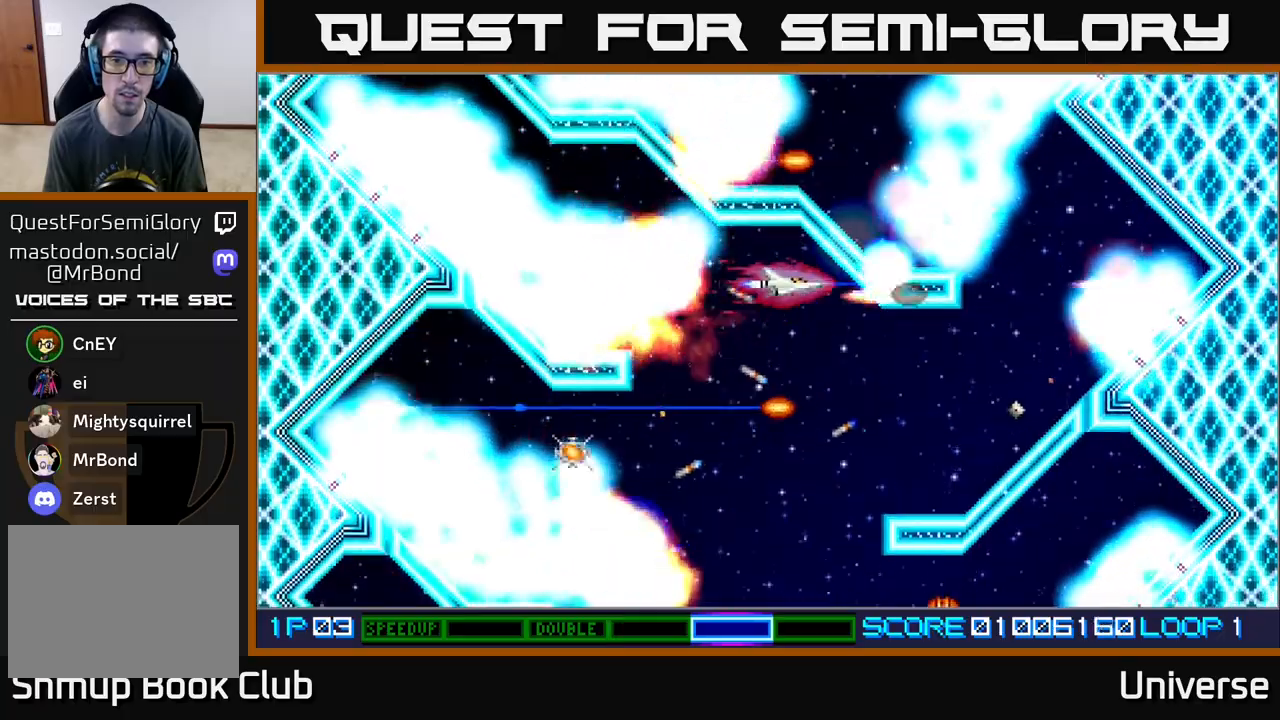
{"dt_ms": 500, "buttons": ["A", "DPAD_DOWN"], "events": [[217, "DPAD_LEFT", "down"], [250, "DPAD_UP", "down"], [333, "DPAD_LEFT", "up"], [350, "DPAD_UP", "up"], [483, "DPAD_DOWN", "down"]]}
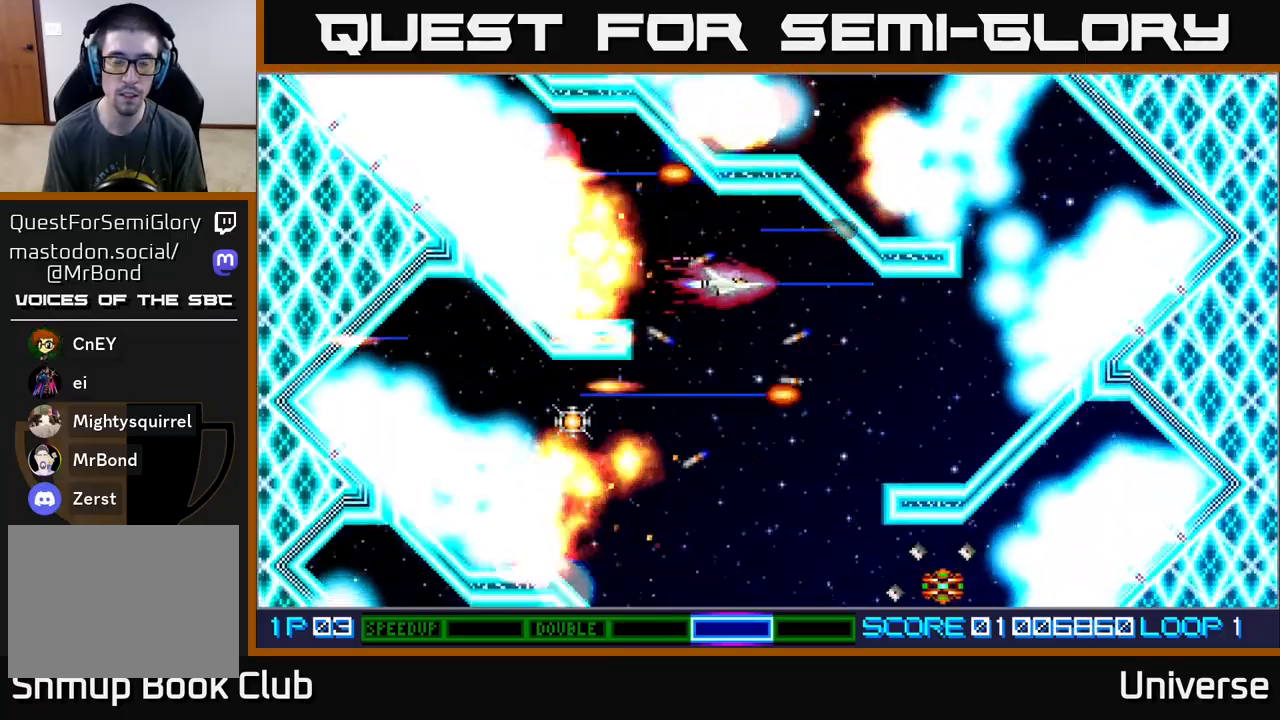
{"dt_ms": 500, "buttons": ["A", "DPAD_DOWN", "DPAD_LEFT"], "events": [[17, "DPAD_LEFT", "down"], [150, "DPAD_LEFT", "up"], [300, "DPAD_DOWN", "up"], [383, "DPAD_LEFT", "down"], [483, "DPAD_DOWN", "down"]]}
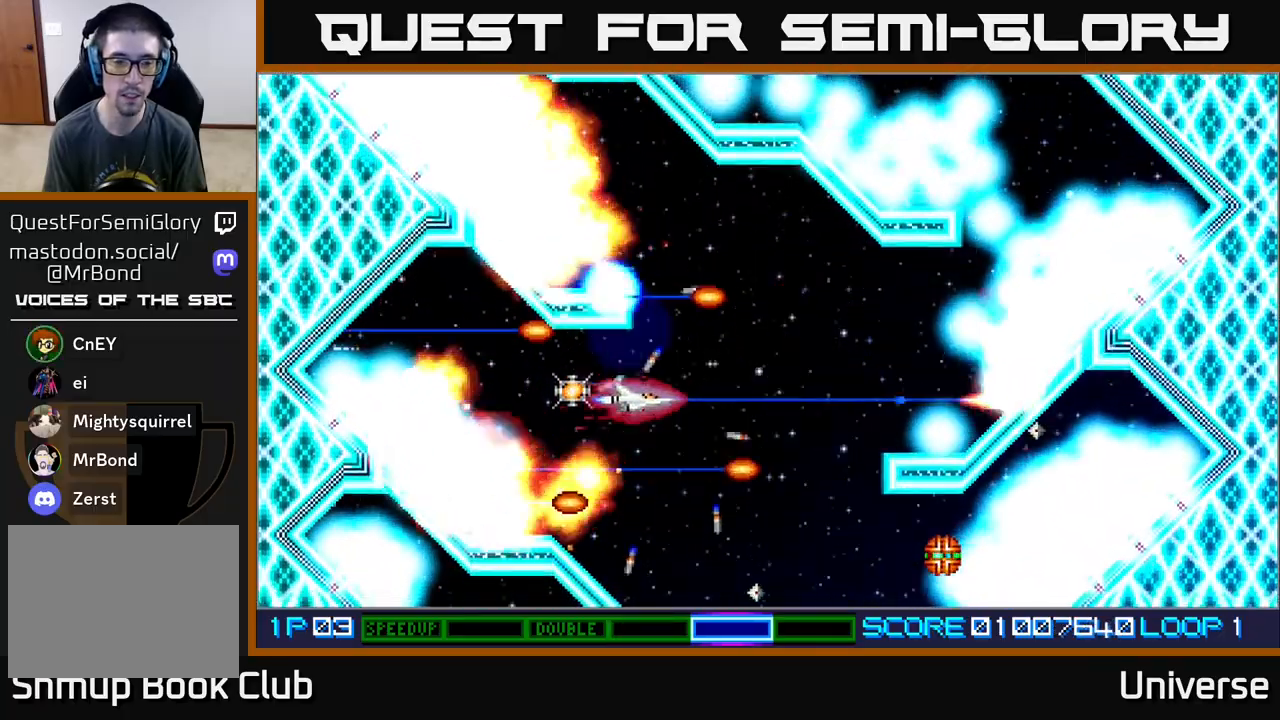
{"dt_ms": 1000, "buttons": ["A"]}
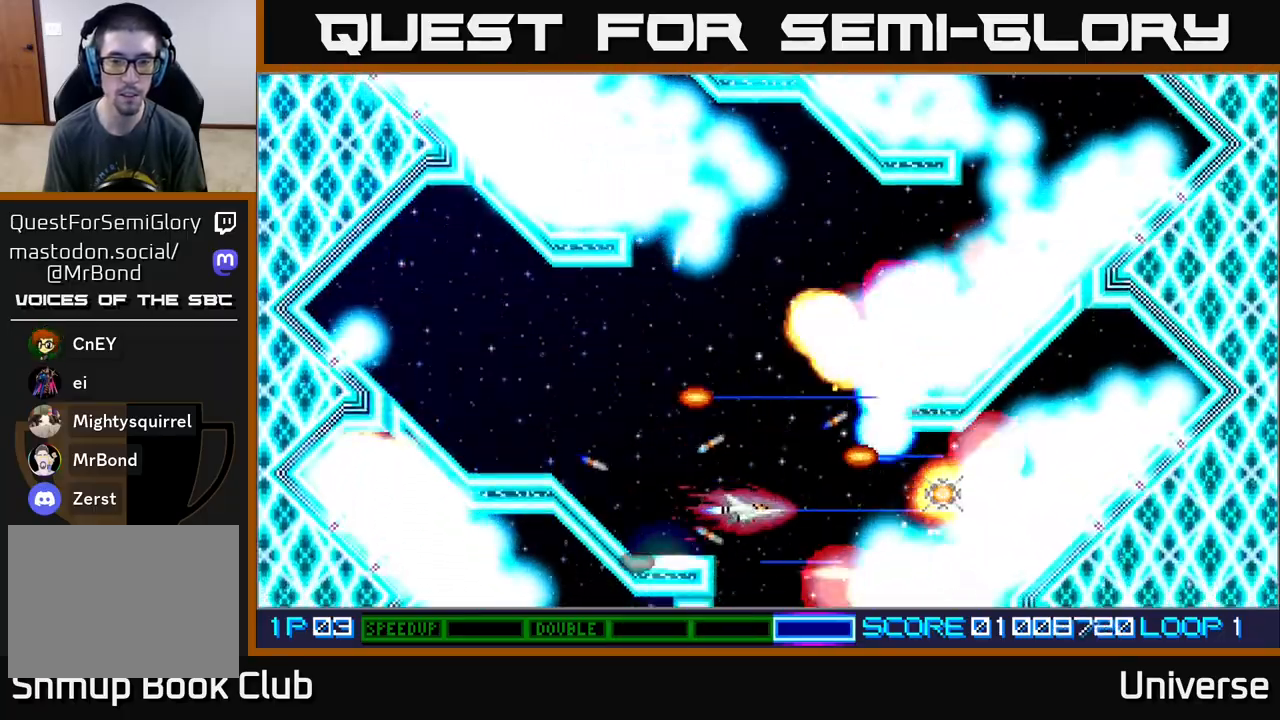
{"dt_ms": 500, "buttons": ["A"], "events": [[133, "DPAD_RIGHT", "down"], [283, "DPAD_UP", "down"], [300, "DPAD_RIGHT", "up"], [333, "DPAD_UP", "up"]]}
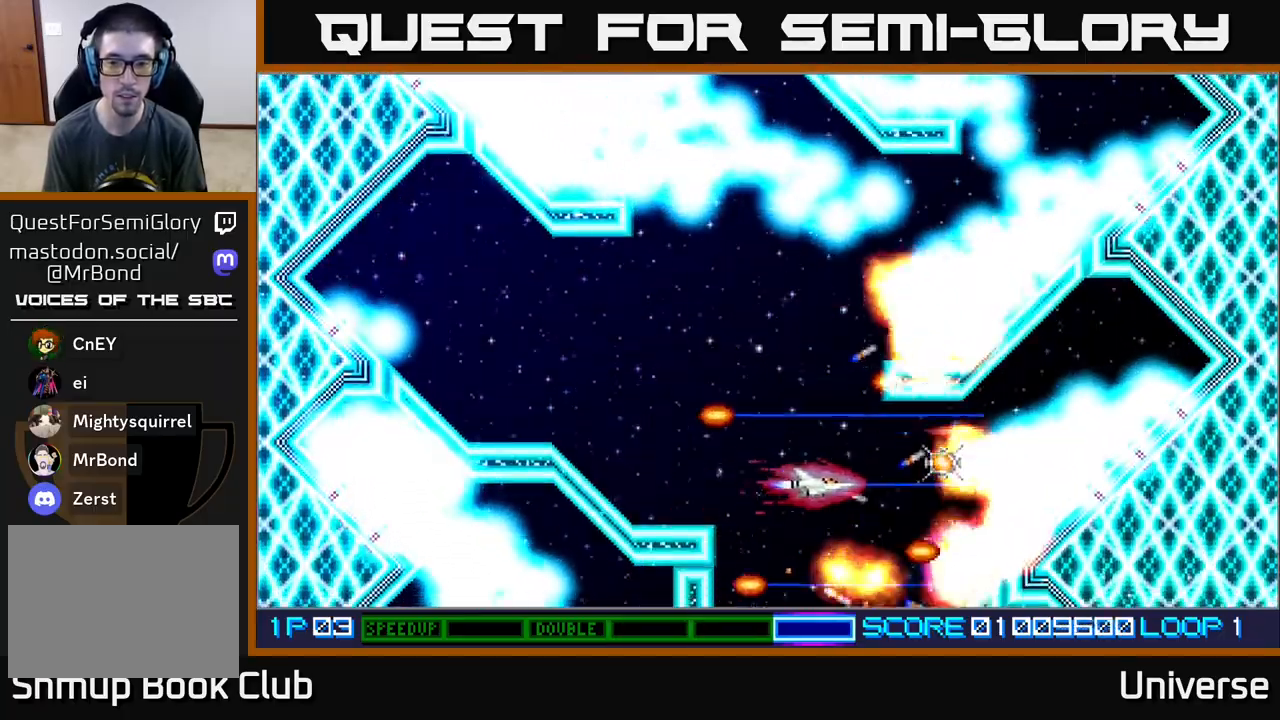
{"dt_ms": 500, "buttons": ["A", "DPAD_LEFT"], "events": [[33, "DPAD_RIGHT", "down"], [33, "DPAD_UP", "down"], [183, "DPAD_UP", "up"], [350, "DPAD_RIGHT", "up"], [350, "DPAD_UP", "down"], [383, "DPAD_LEFT", "down"], [433, "DPAD_UP", "up"]]}
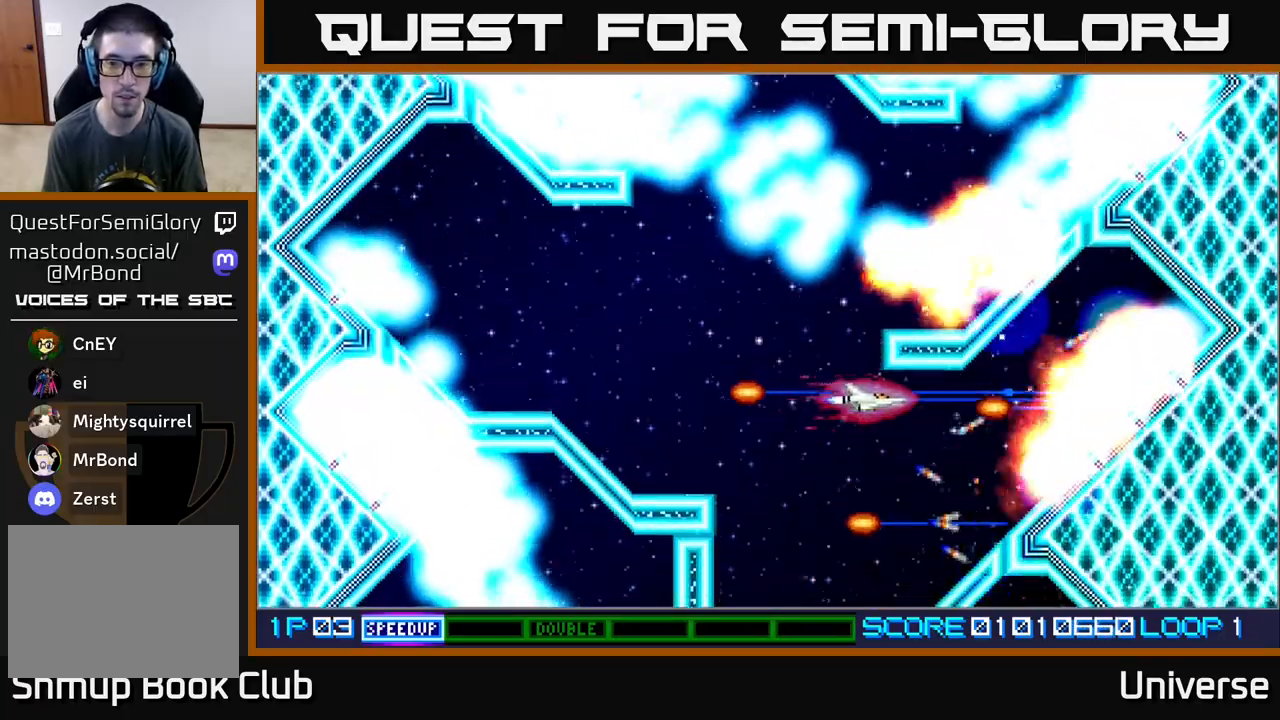
{"dt_ms": 500, "buttons": ["A", "DPAD_UP", "DPAD_LEFT"], "events": [[283, "DPAD_UP", "down"]]}
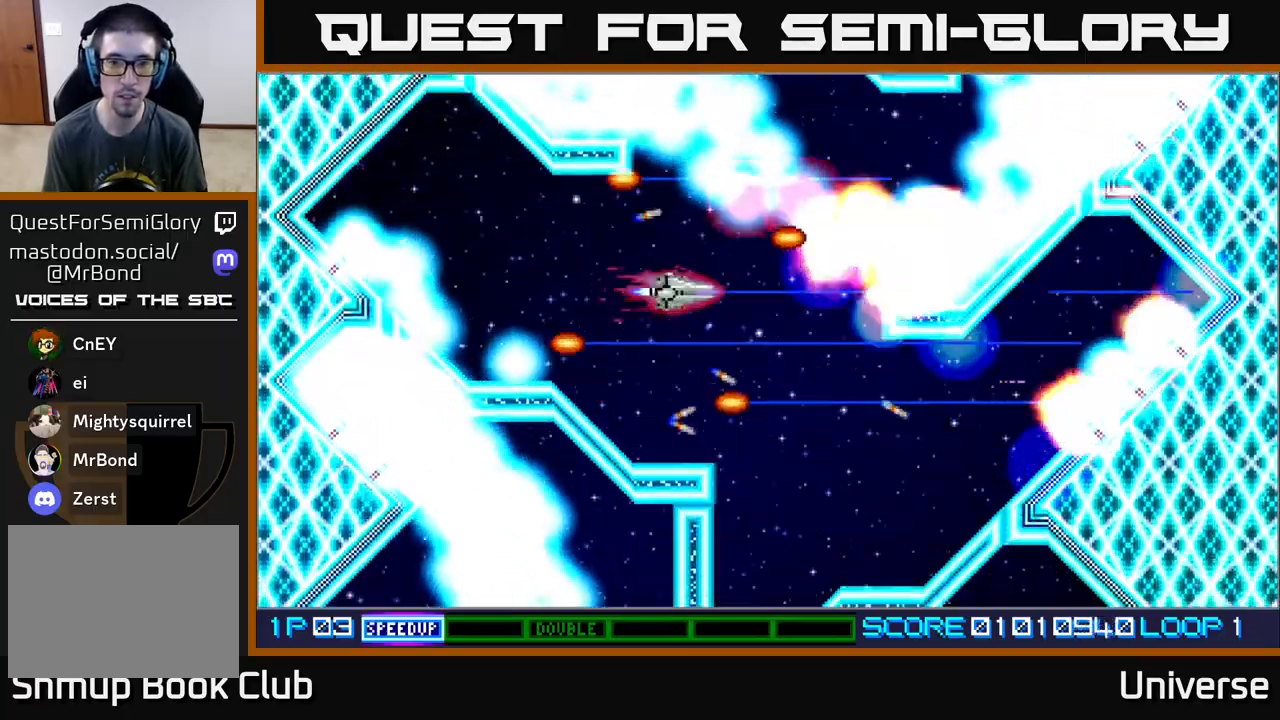
{"dt_ms": 500, "buttons": ["A"], "events": [[183, "DPAD_LEFT", "up"], [233, "DPAD_UP", "up"]]}
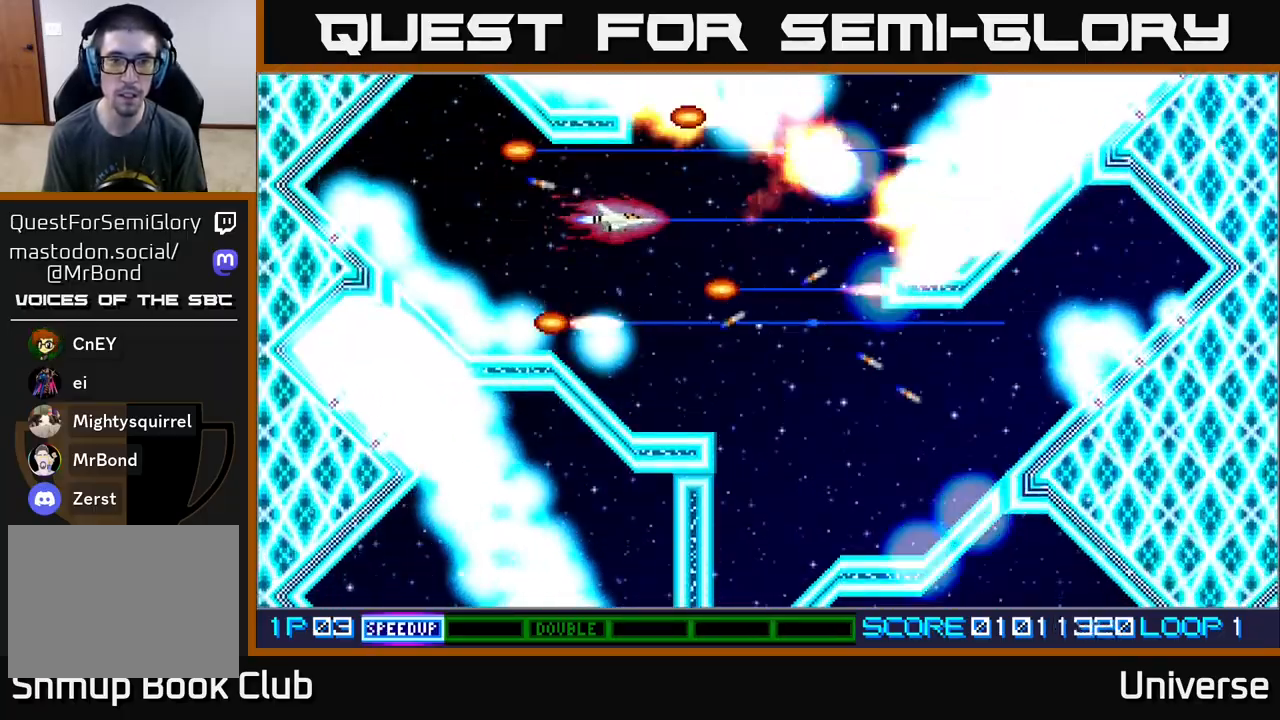
{"dt_ms": 500, "buttons": ["A", "DPAD_RIGHT"], "events": [[33, "DPAD_LEFT", "down"], [50, "DPAD_UP", "down"], [133, "DPAD_UP", "up"], [150, "DPAD_LEFT", "up"], [367, "DPAD_RIGHT", "down"]]}
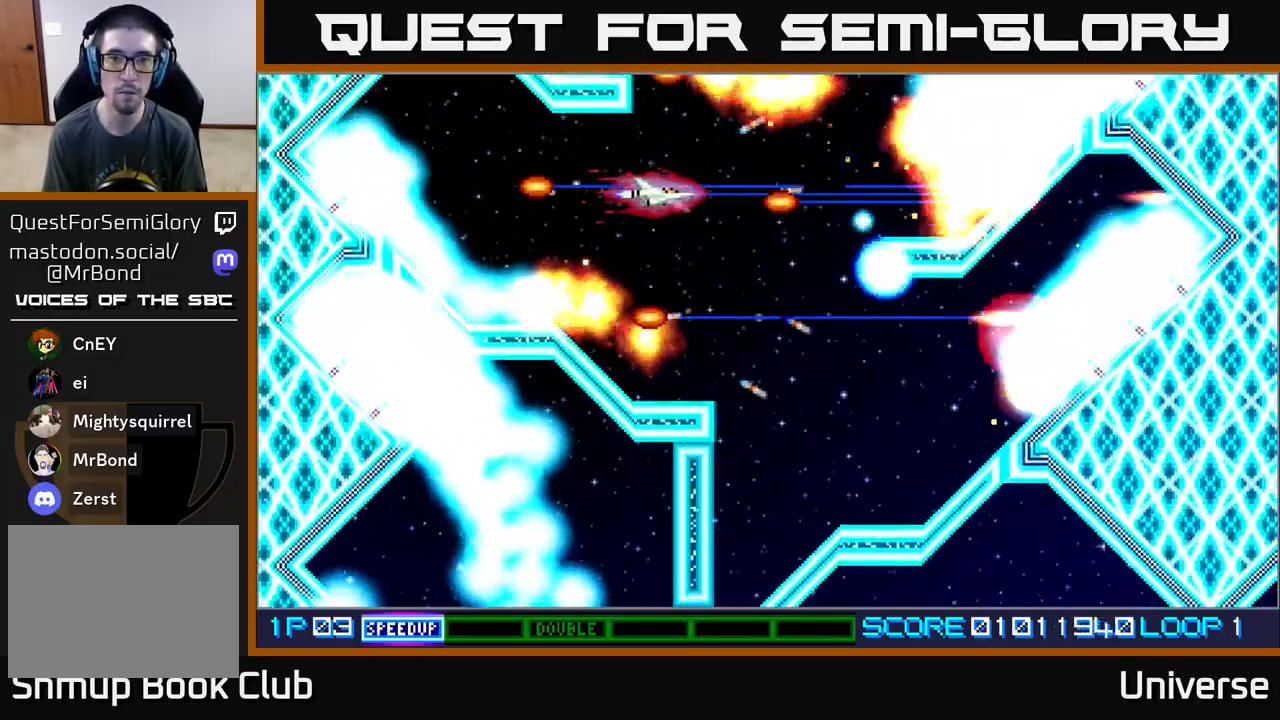
{"dt_ms": 500, "buttons": ["A", "DPAD_DOWN"], "events": [[100, "DPAD_DOWN", "down"], [483, "DPAD_RIGHT", "up"]]}
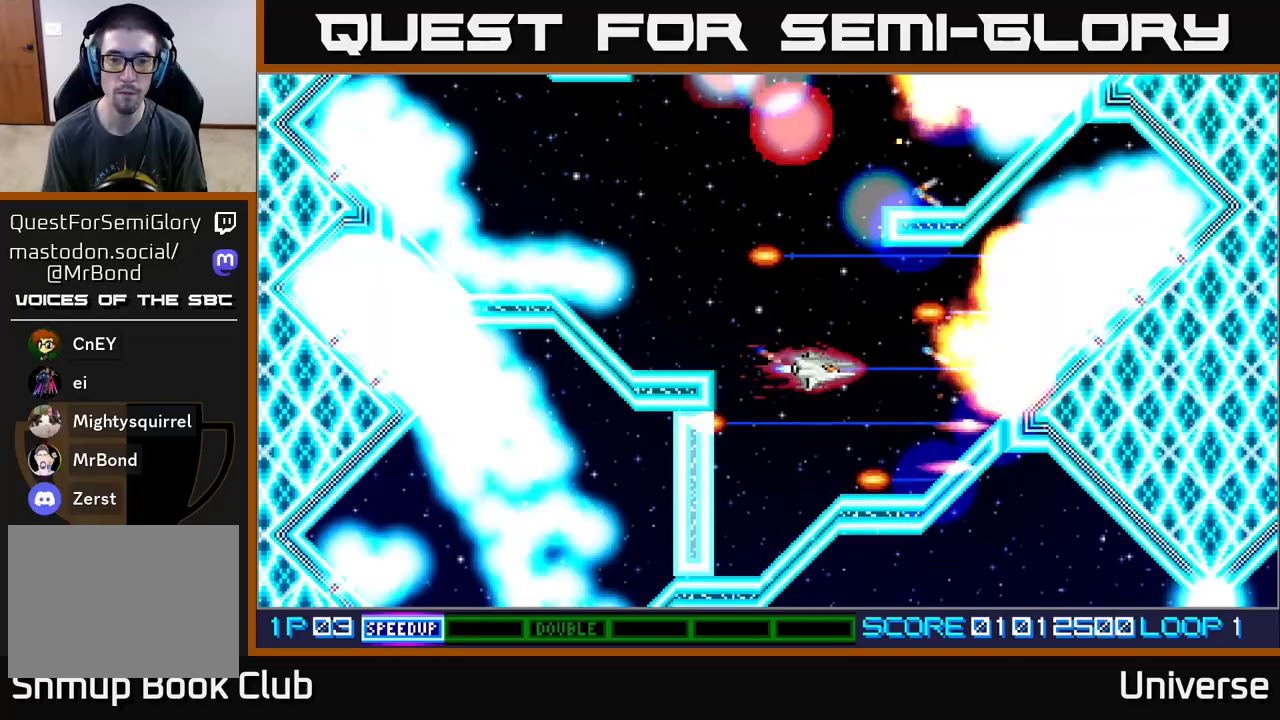
{"dt_ms": 500, "buttons": ["A"], "events": [[67, "DPAD_LEFT", "down"], [133, "DPAD_DOWN", "up"], [167, "DPAD_DOWN", "down"], [200, "DPAD_LEFT", "up"], [217, "DPAD_DOWN", "up"]]}
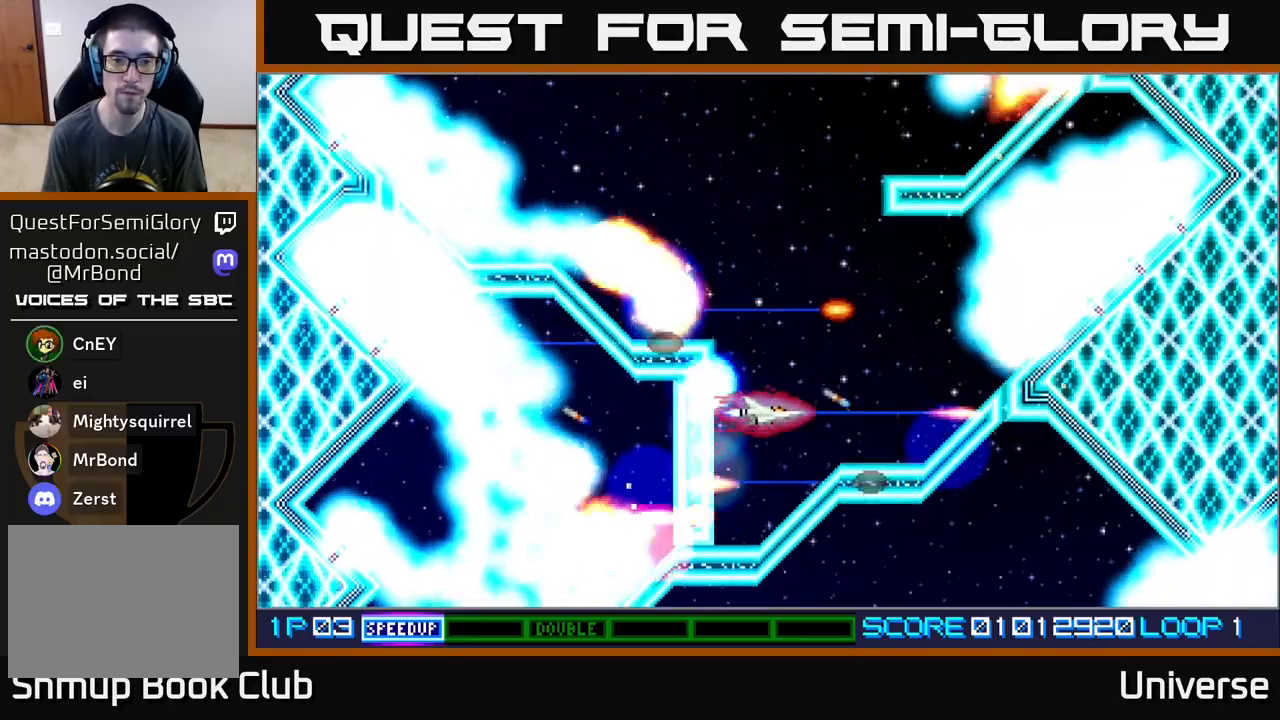
{"dt_ms": 500, "buttons": ["A"], "events": []}
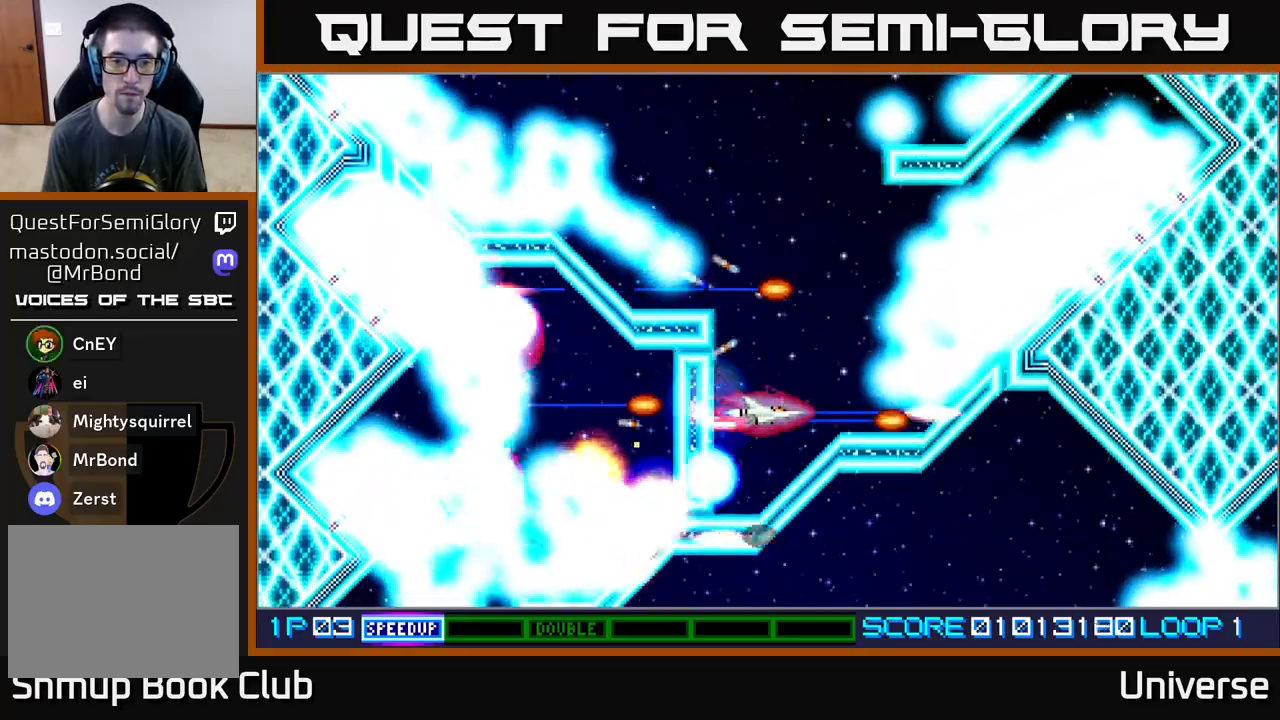
{"dt_ms": 500, "buttons": ["A"], "events": [[283, "DPAD_LEFT", "down"], [300, "DPAD_UP", "down"], [350, "DPAD_UP", "up"], [383, "DPAD_LEFT", "up"]]}
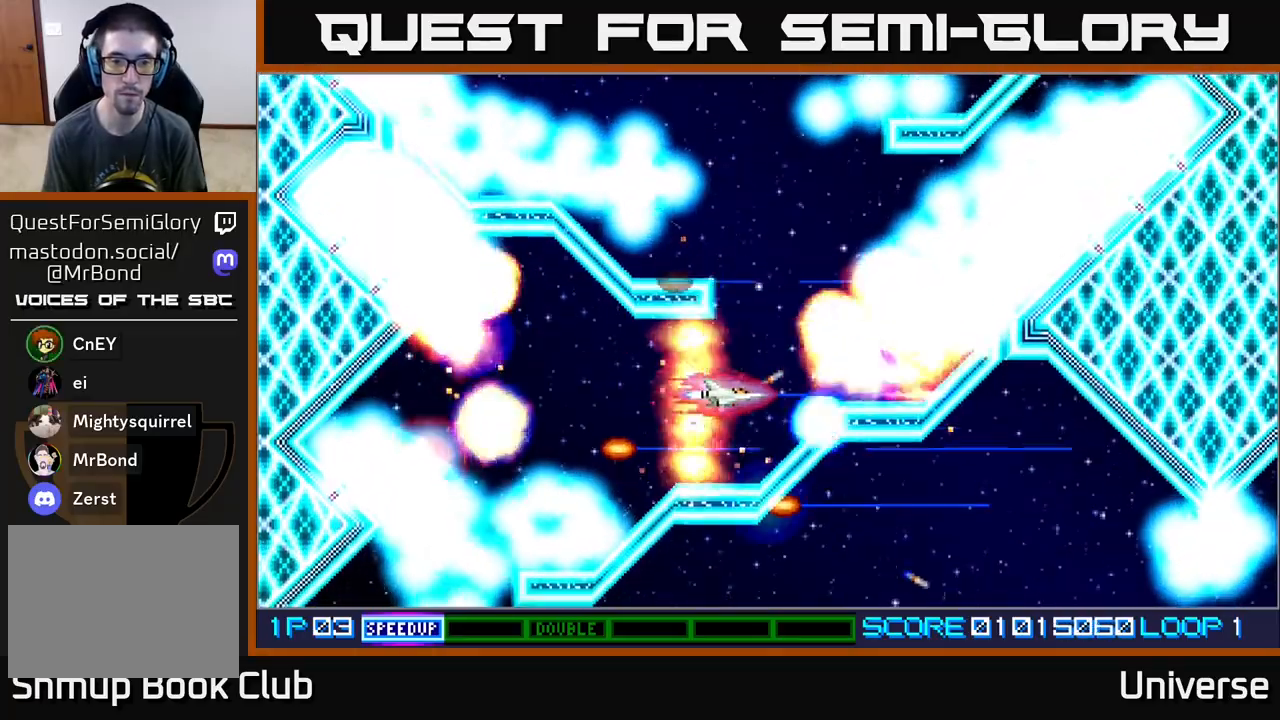
{"dt_ms": 500, "buttons": ["A"], "events": [[133, "DPAD_LEFT", "down"], [183, "DPAD_UP", "down"], [350, "DPAD_UP", "up"], [367, "DPAD_LEFT", "up"]]}
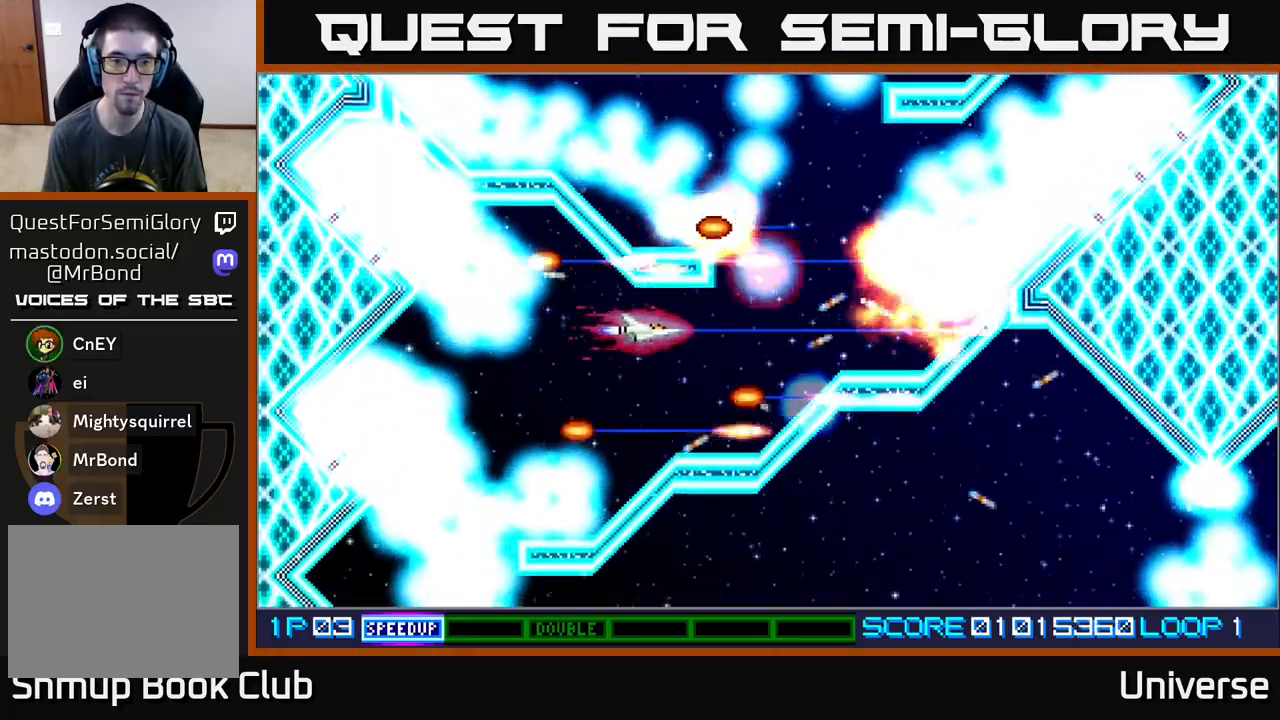
{"dt_ms": 500, "buttons": ["A"], "events": []}
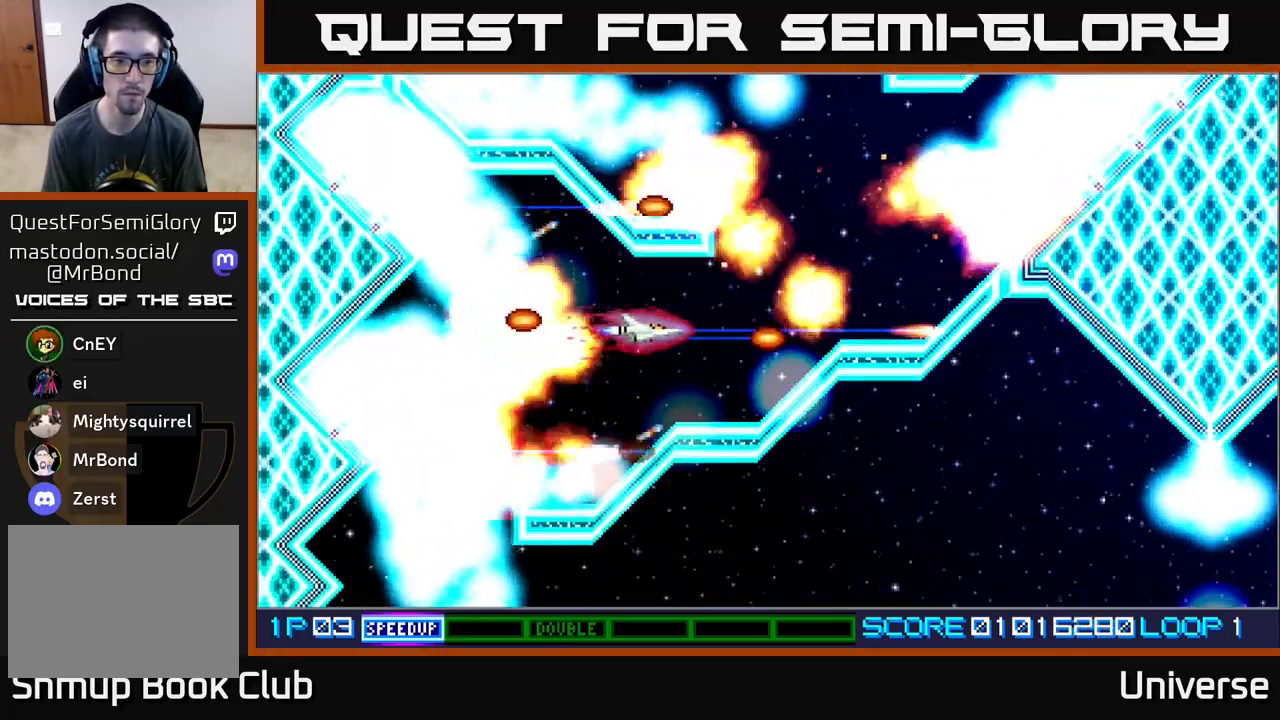
{"dt_ms": 500, "buttons": ["A", "DPAD_LEFT"], "events": [[117, "DPAD_LEFT", "down"], [183, "DPAD_LEFT", "up"], [500, "DPAD_LEFT", "down"]]}
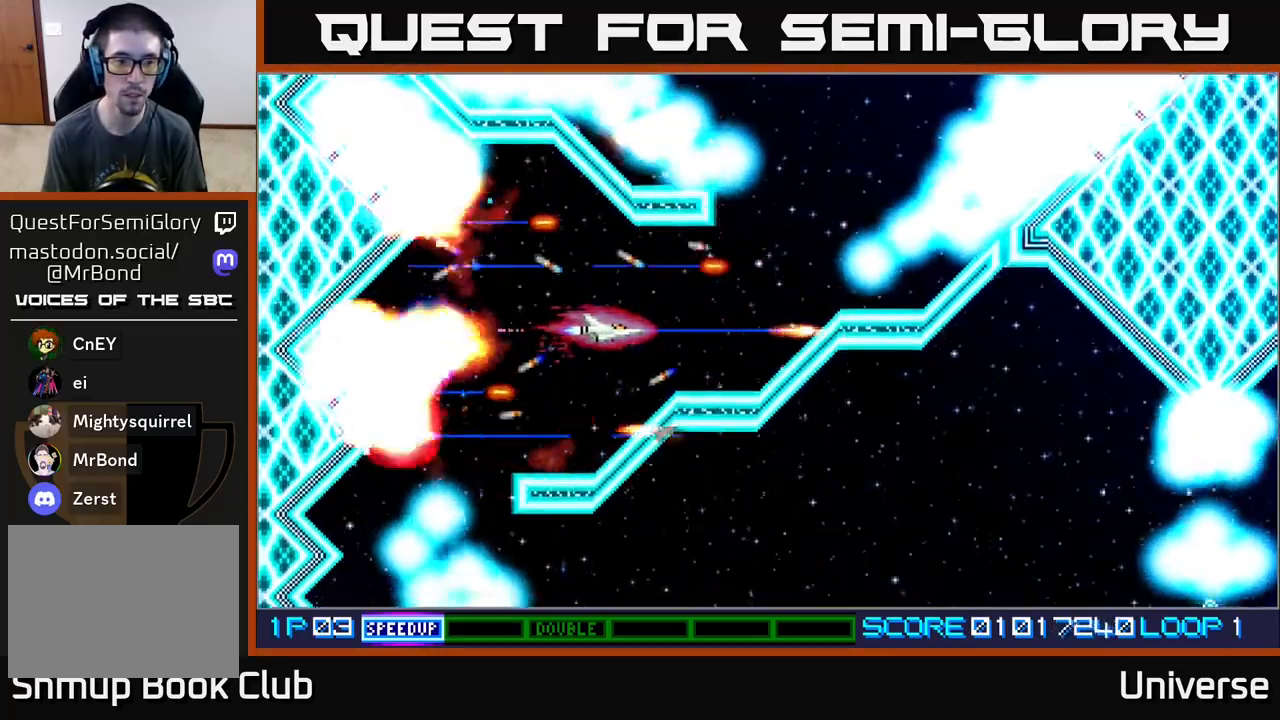
{"dt_ms": 500, "buttons": ["A"], "events": [[50, "DPAD_UP", "down"], [150, "DPAD_LEFT", "up"], [183, "DPAD_UP", "up"], [350, "DPAD_UP", "down"], [483, "DPAD_UP", "up"]]}